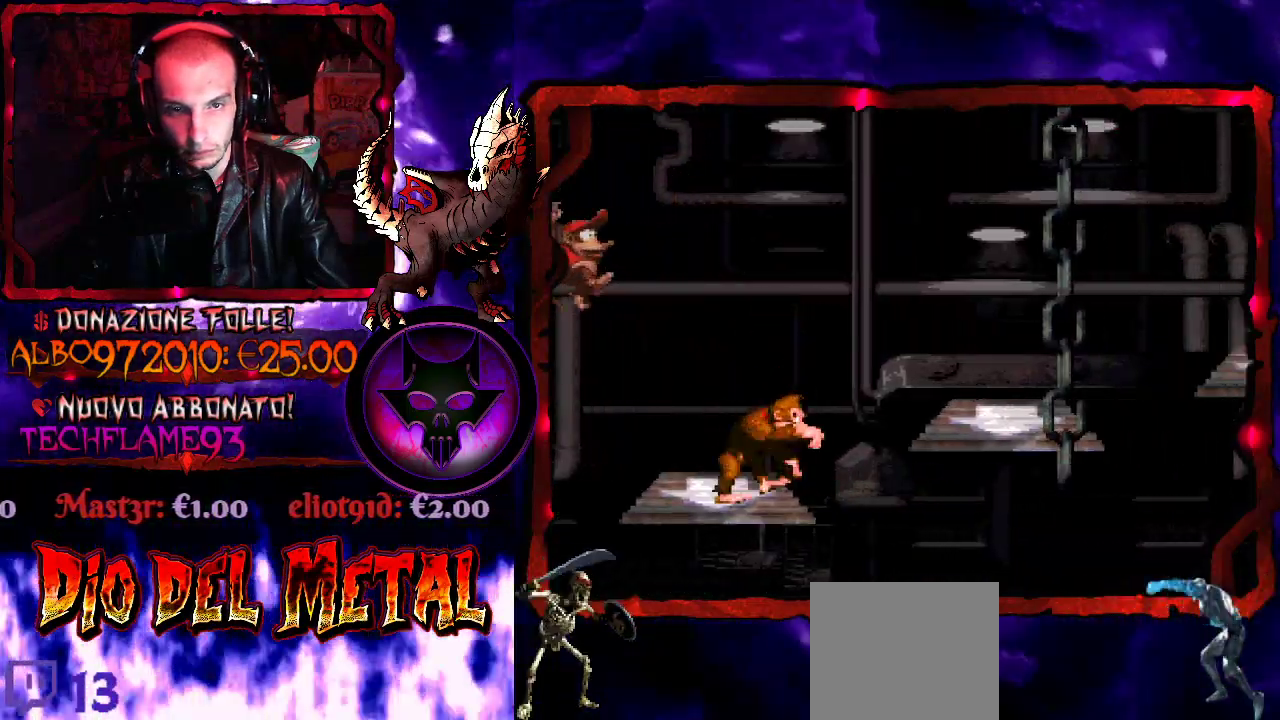
Gameplay with a controller (Xbox layout); each line is a JSON object with the inputs held at the frame after it. "events" lists button and stick changes between this image and that frame as [ms after this image, input, new state], when the widget could be followed in between. Not read: L3 R3 left_stick right_stick.
{"buttons": ["Y"], "events": [[300, "DPAD_RIGHT", "up"], [433, "B", "up"]]}
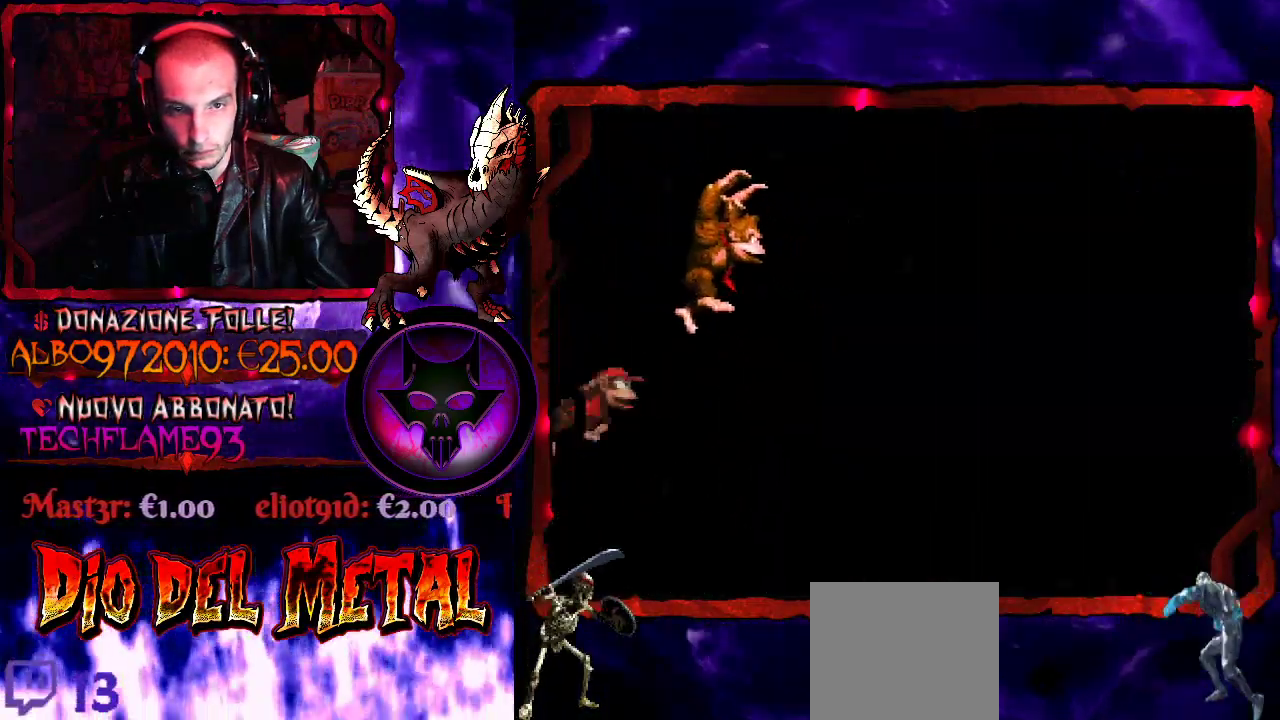
{"buttons": ["B", "Y", "DPAD_RIGHT"], "events": [[100, "DPAD_RIGHT", "down"], [300, "B", "down"]]}
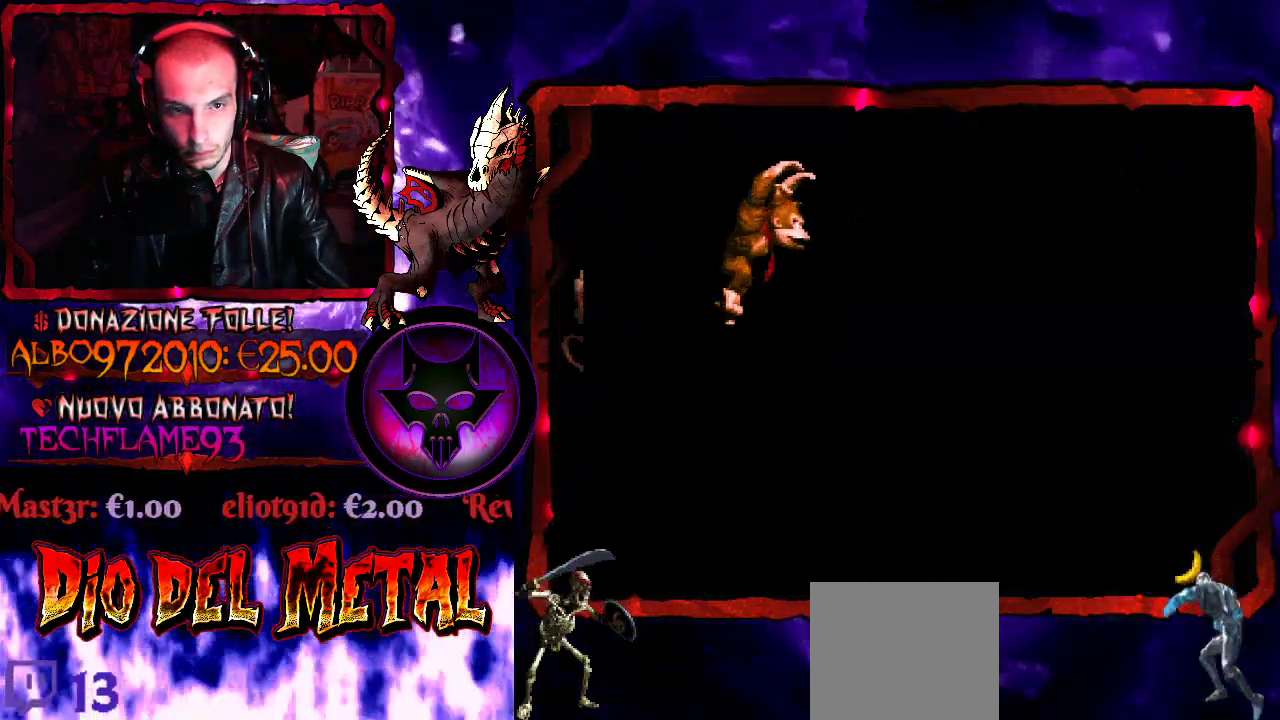
{"buttons": ["Y"], "events": [[200, "B", "up"], [267, "DPAD_RIGHT", "up"]]}
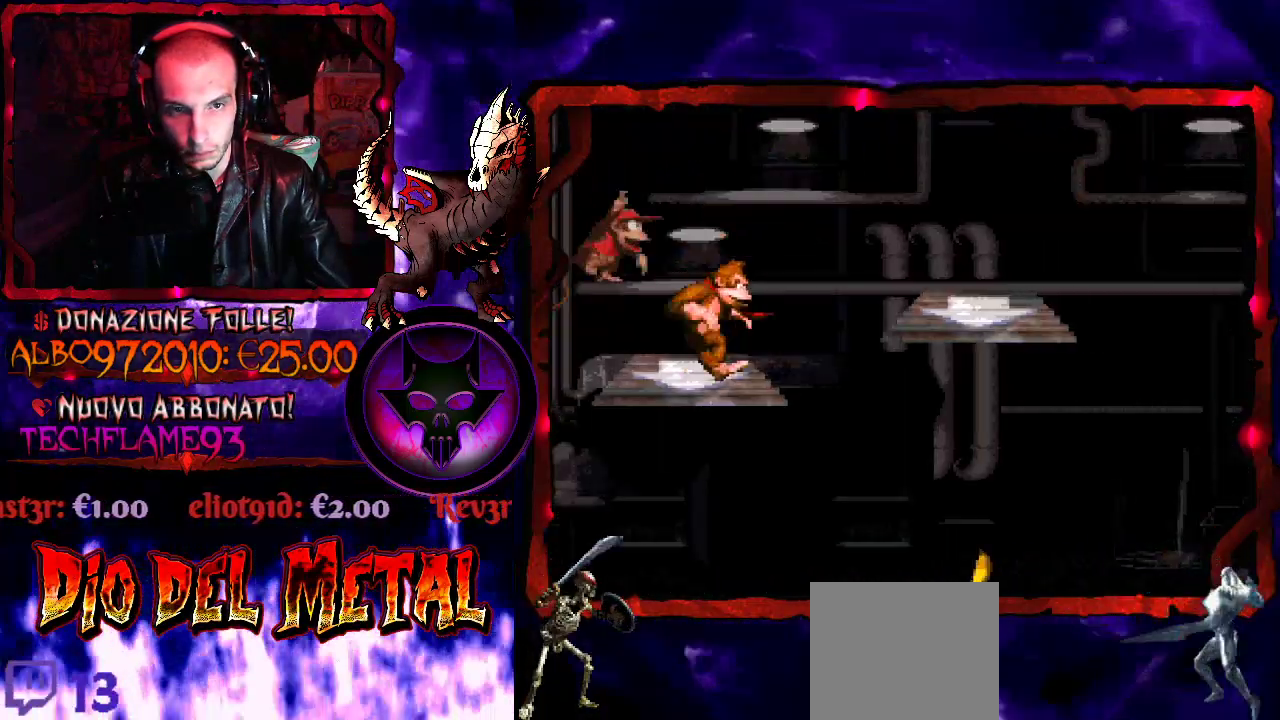
{"buttons": ["Y", "DPAD_RIGHT"], "events": [[67, "DPAD_RIGHT", "down"], [100, "B", "down"], [400, "B", "up"]]}
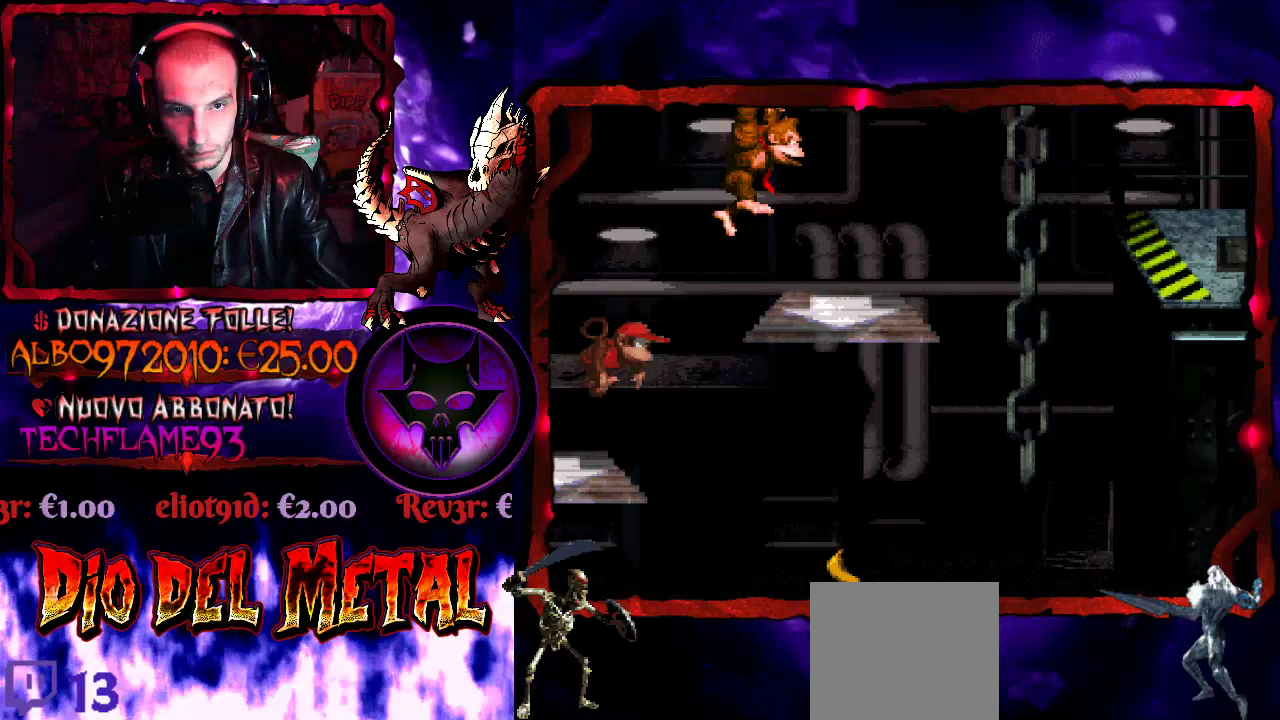
{"buttons": ["B", "Y", "DPAD_RIGHT"], "events": [[67, "DPAD_RIGHT", "up"], [200, "DPAD_RIGHT", "down"], [333, "B", "down"]]}
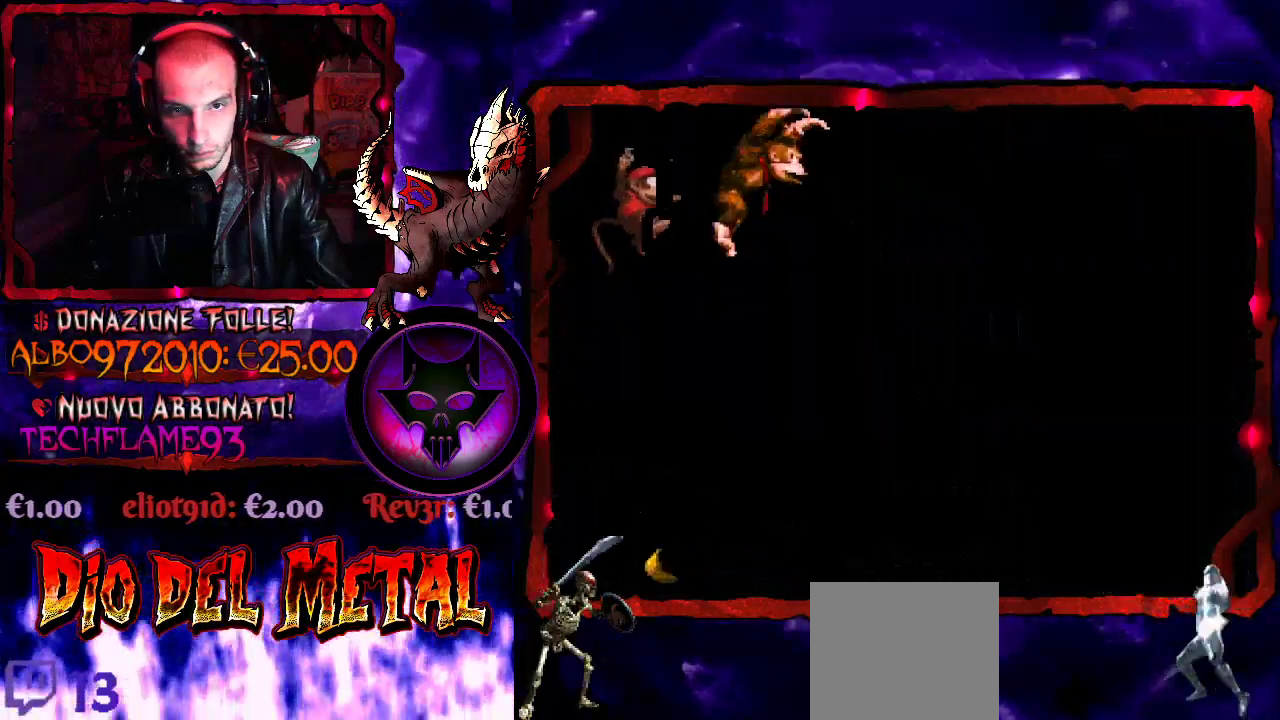
{"buttons": ["Y", "DPAD_RIGHT"], "events": [[500, "B", "up"]]}
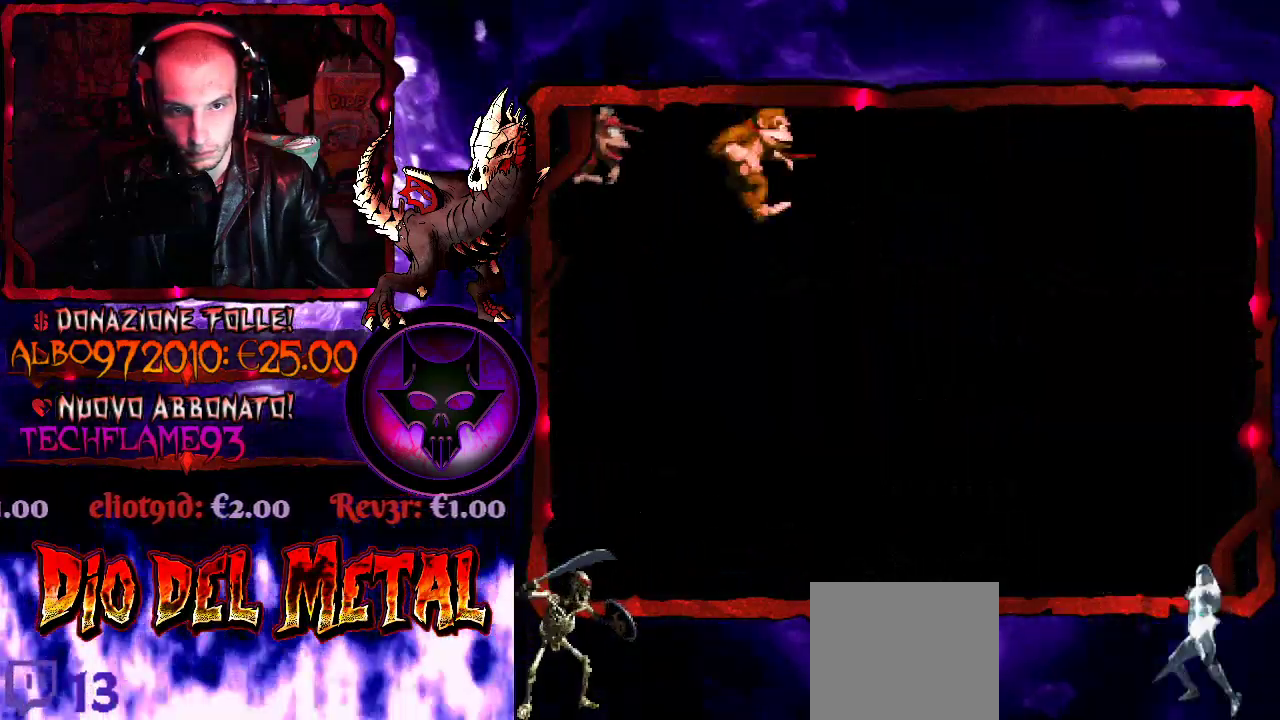
{"buttons": ["Y"], "events": [[67, "DPAD_RIGHT", "up"]]}
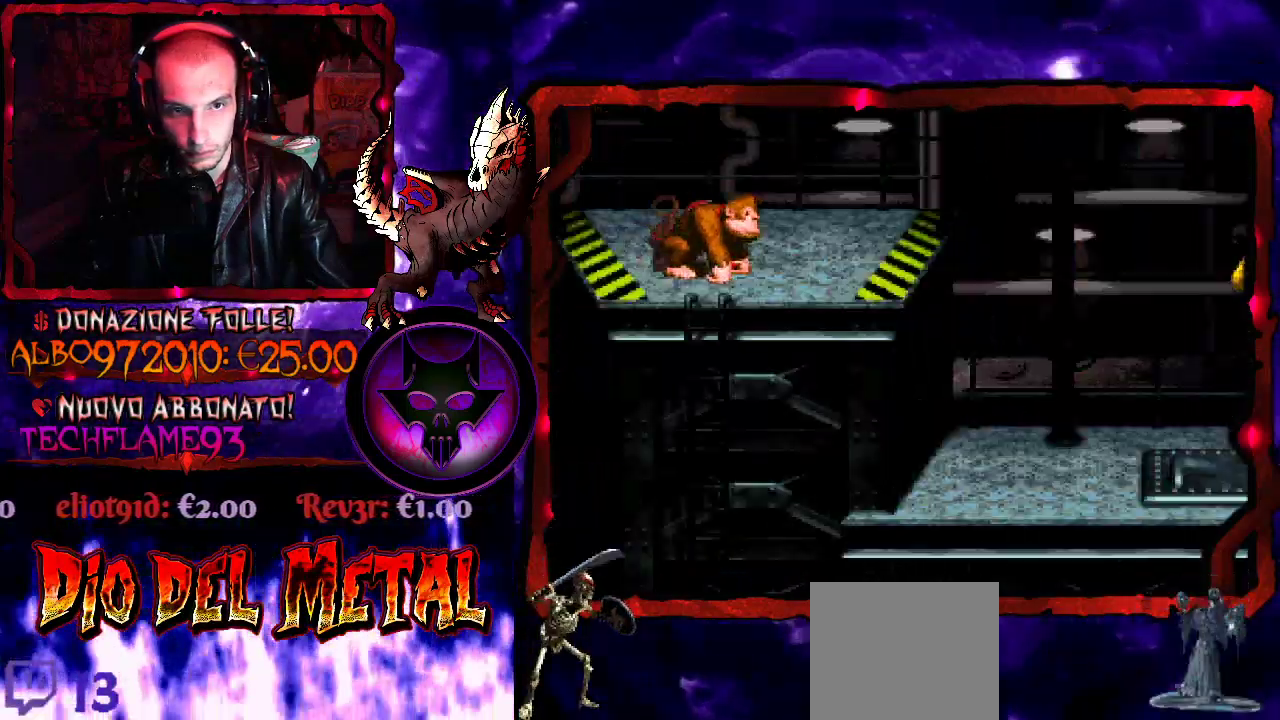
{"buttons": ["Y", "DPAD_RIGHT"], "events": [[433, "DPAD_RIGHT", "down"]]}
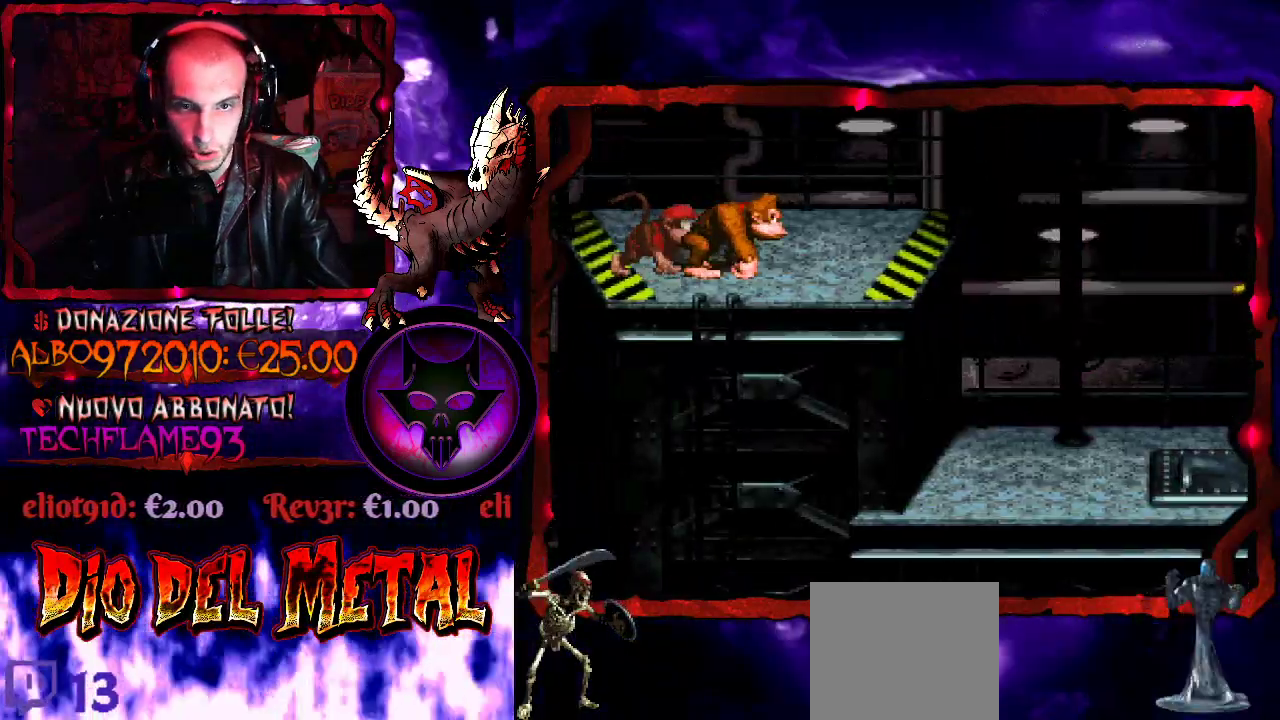
{"buttons": ["B", "Y", "DPAD_RIGHT"], "events": [[267, "B", "down"]]}
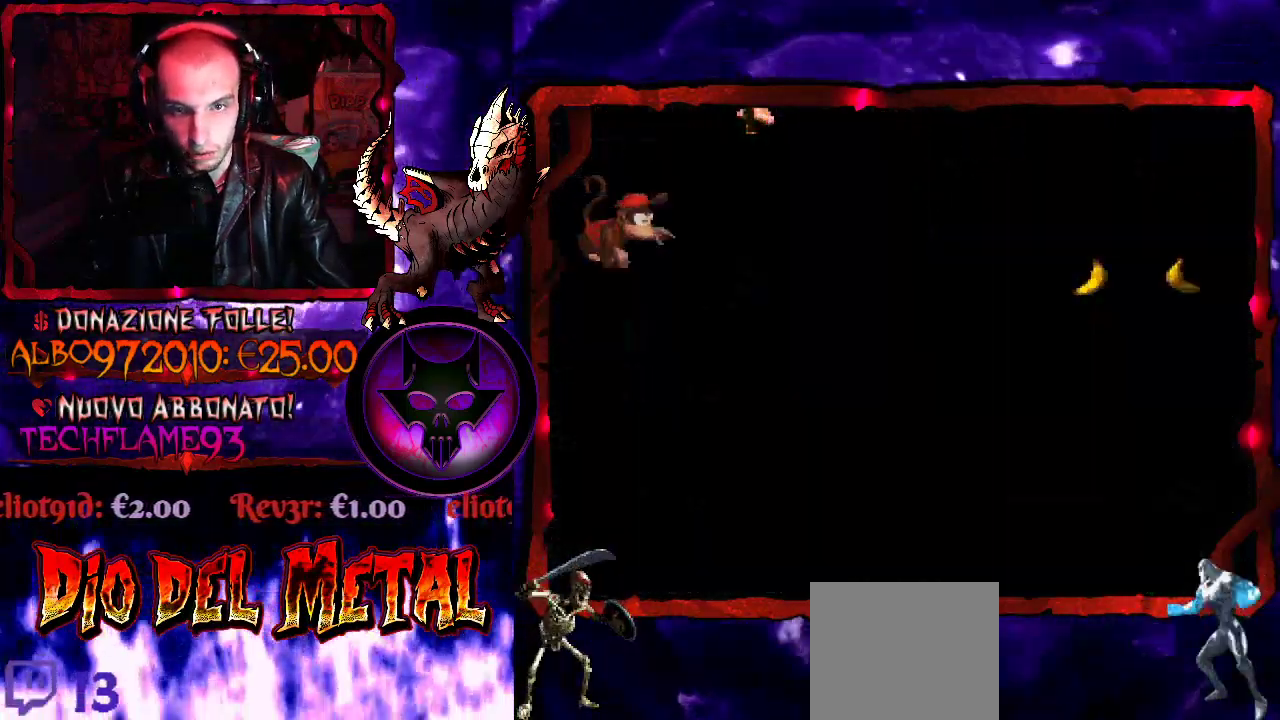
{"buttons": ["Y"], "events": [[433, "B", "up"], [500, "DPAD_RIGHT", "up"]]}
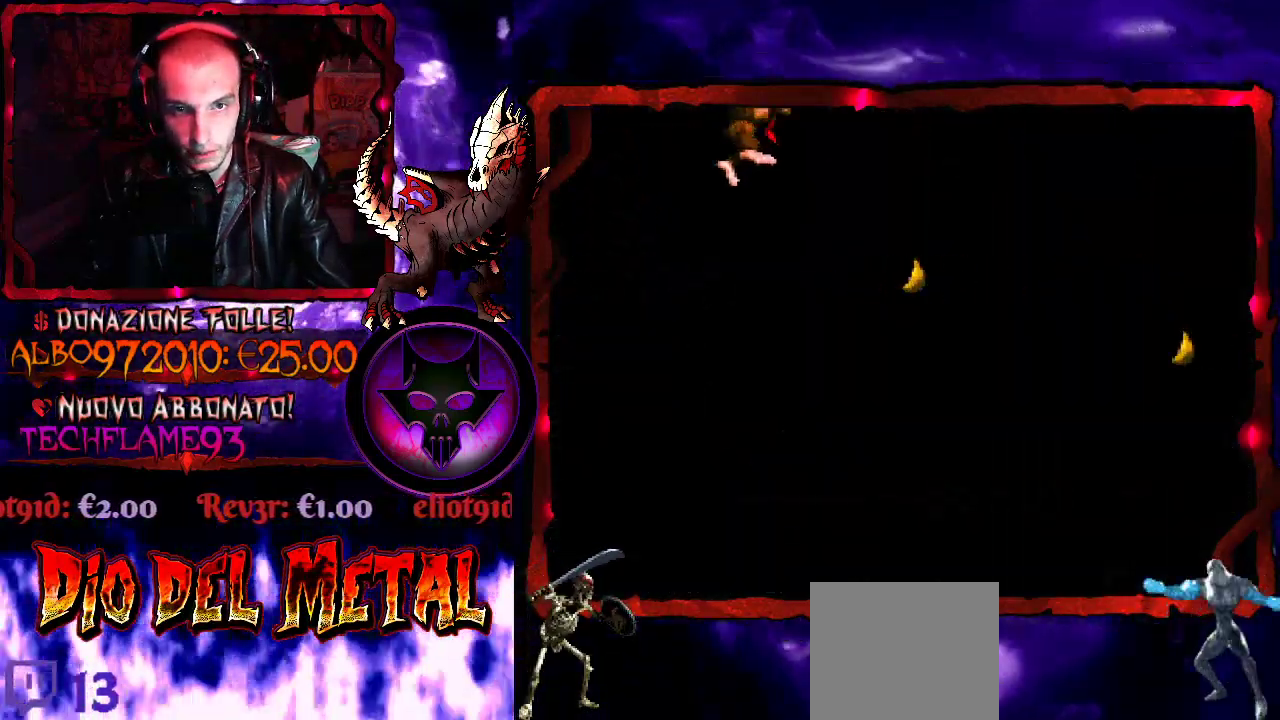
{"buttons": ["Y"], "events": []}
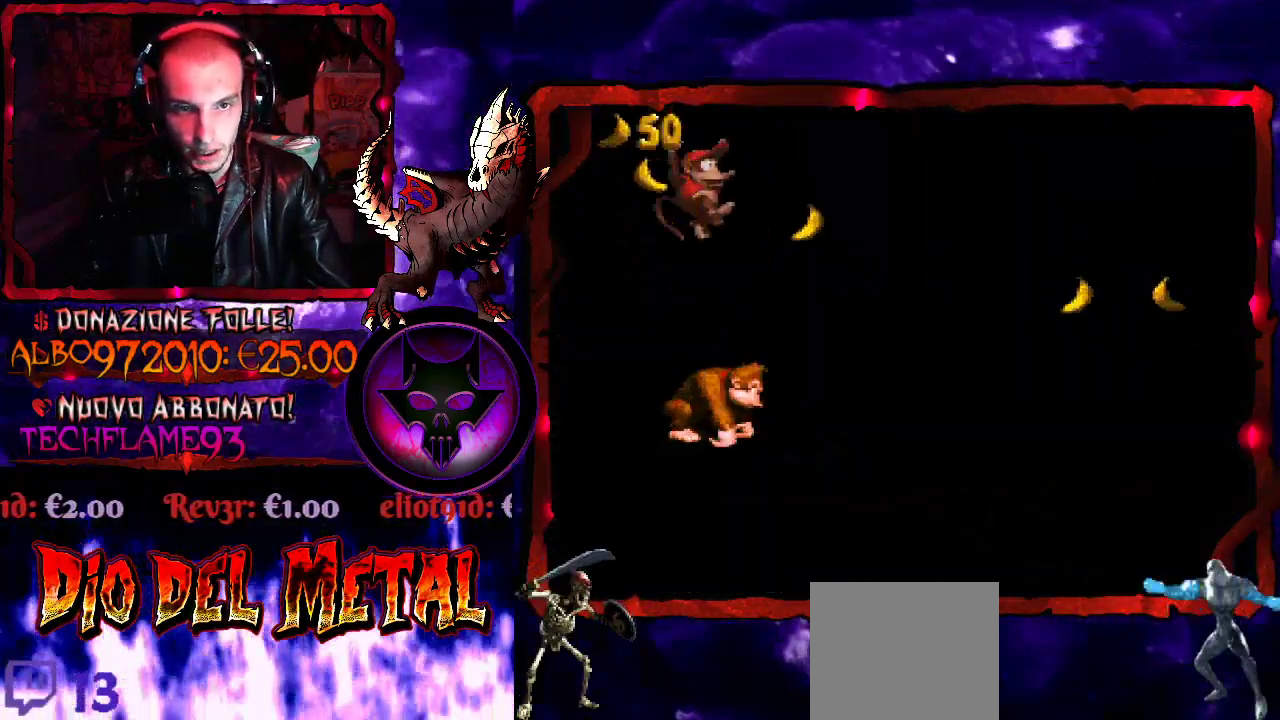
{"buttons": ["Y"], "events": []}
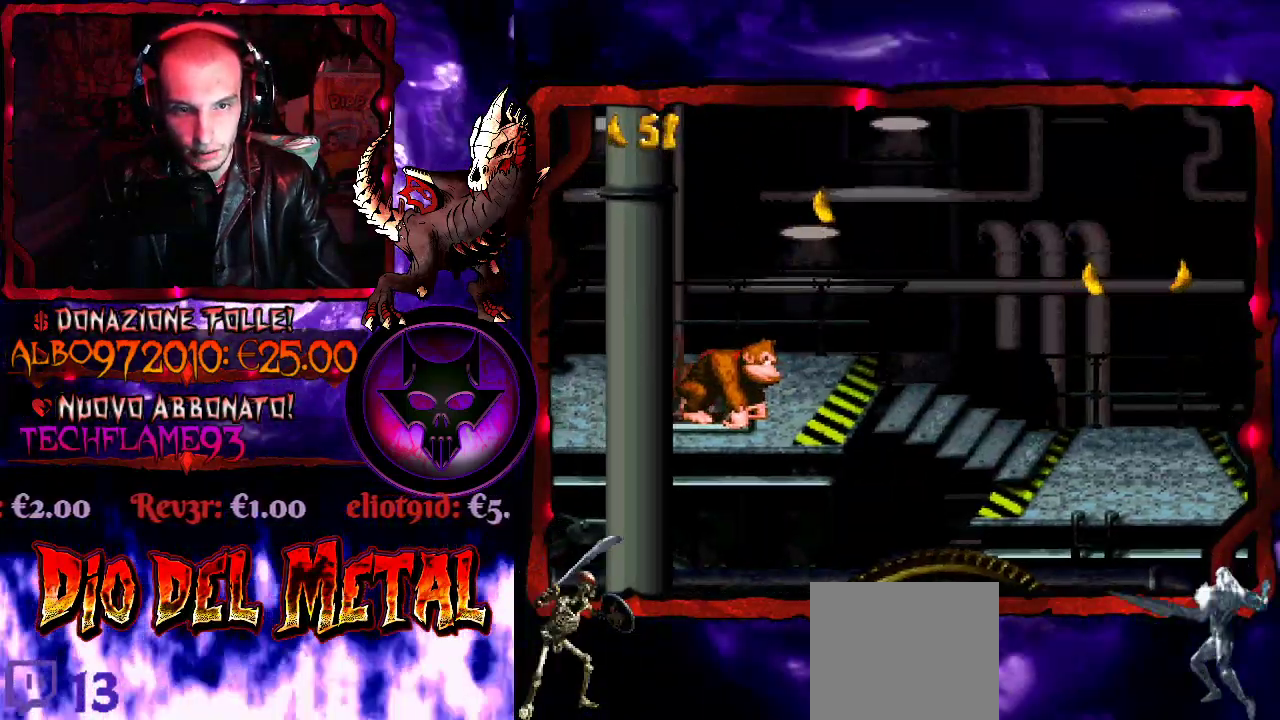
{"buttons": ["B", "Y", "DPAD_RIGHT"], "events": [[133, "DPAD_RIGHT", "down"], [167, "B", "down"]]}
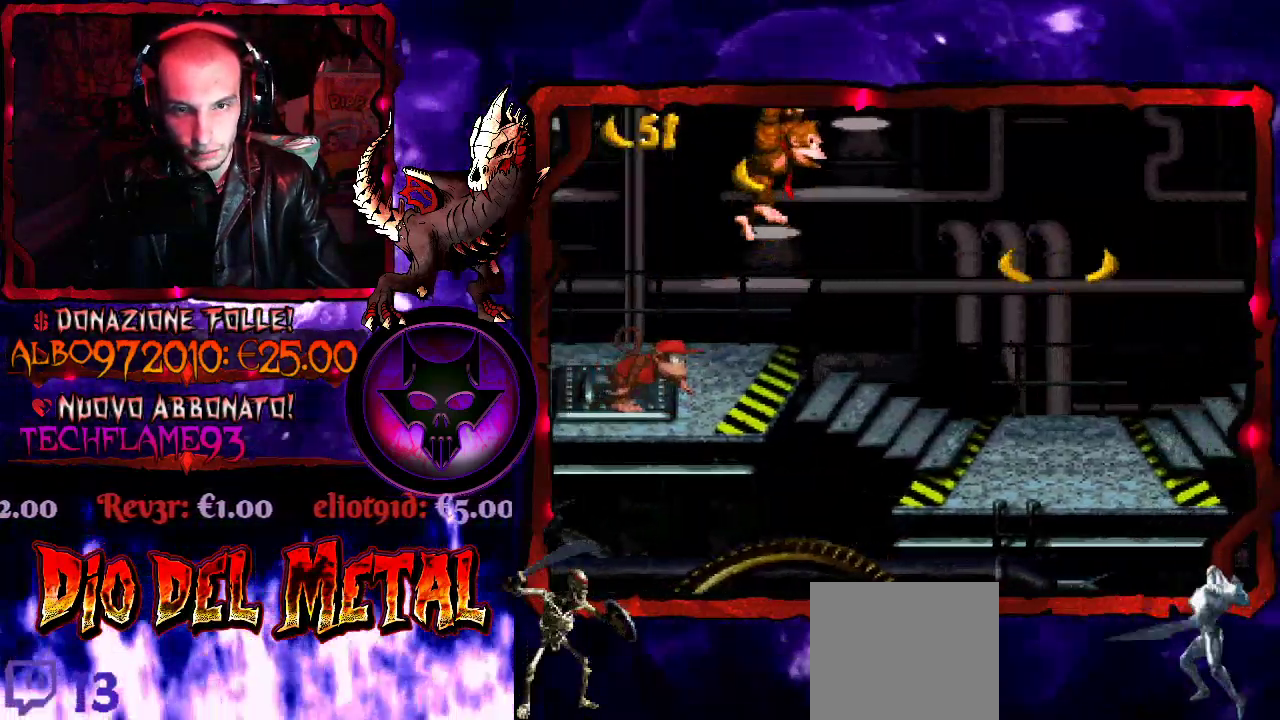
{"buttons": ["Y"], "events": [[367, "DPAD_RIGHT", "up"], [433, "B", "up"]]}
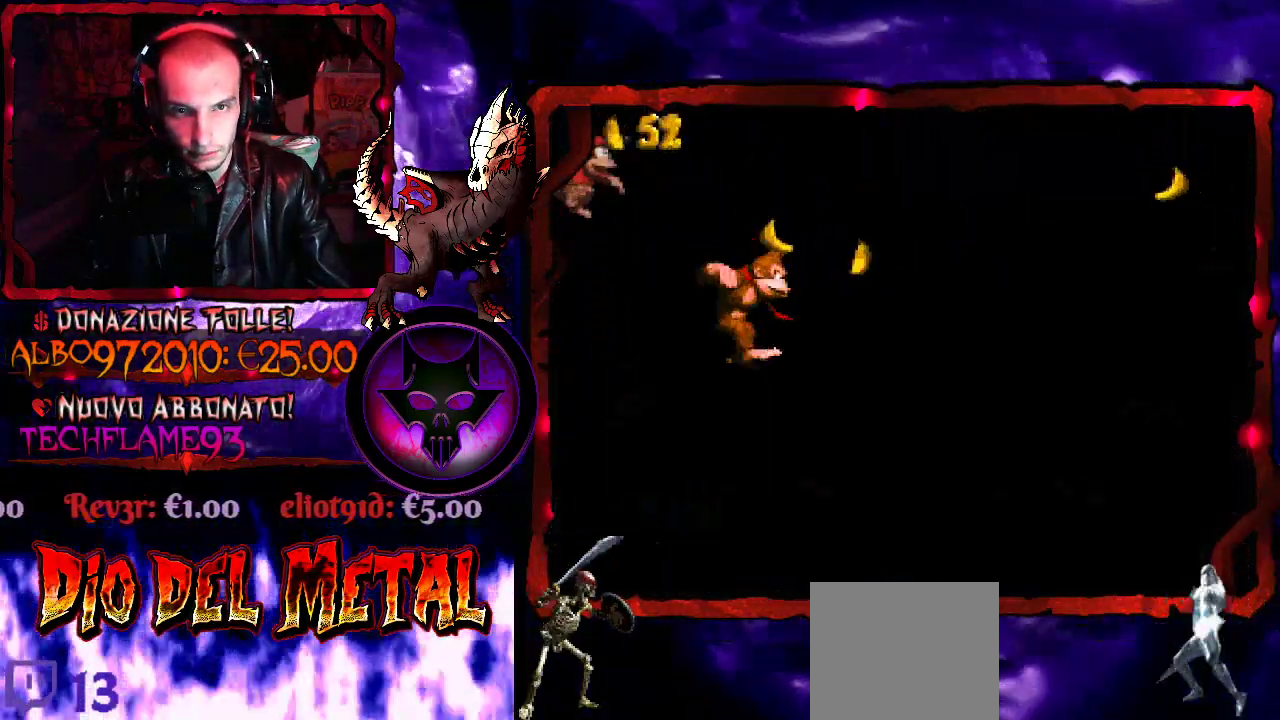
{"buttons": ["Y", "DPAD_RIGHT"], "events": [[267, "B", "down"], [300, "DPAD_RIGHT", "down"], [433, "B", "up"]]}
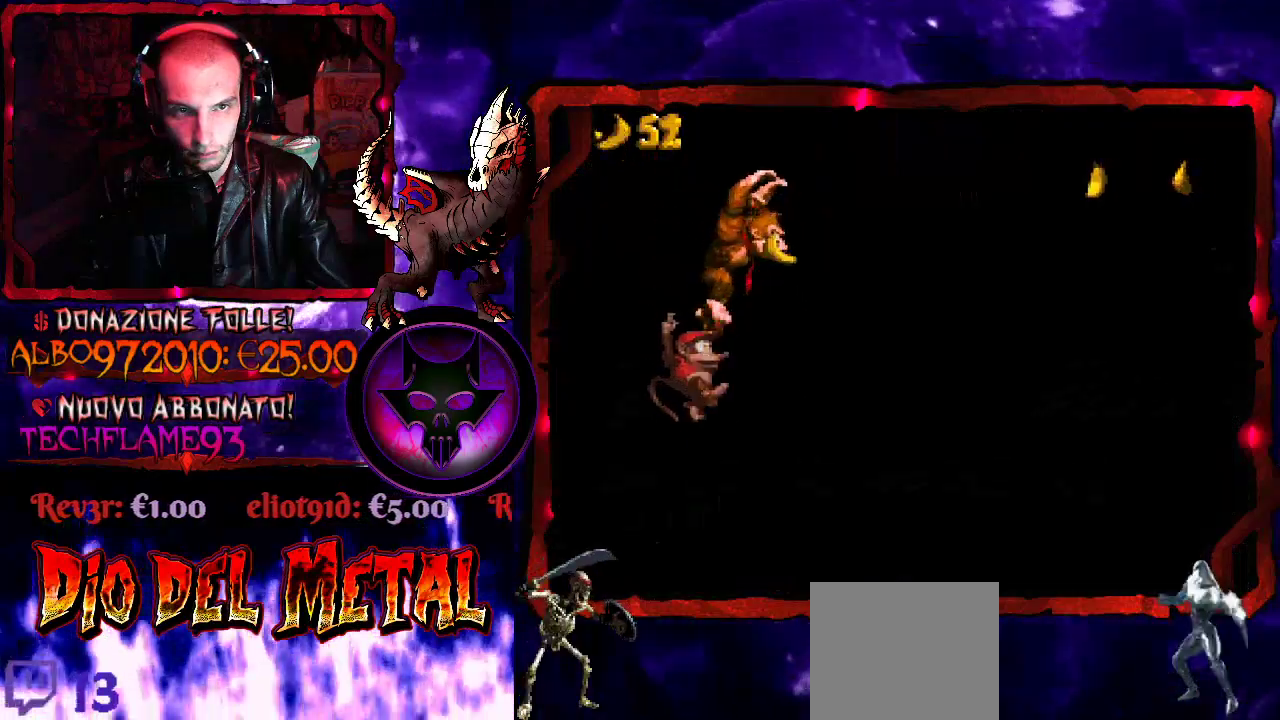
{"buttons": ["Y"], "events": [[67, "DPAD_RIGHT", "up"]]}
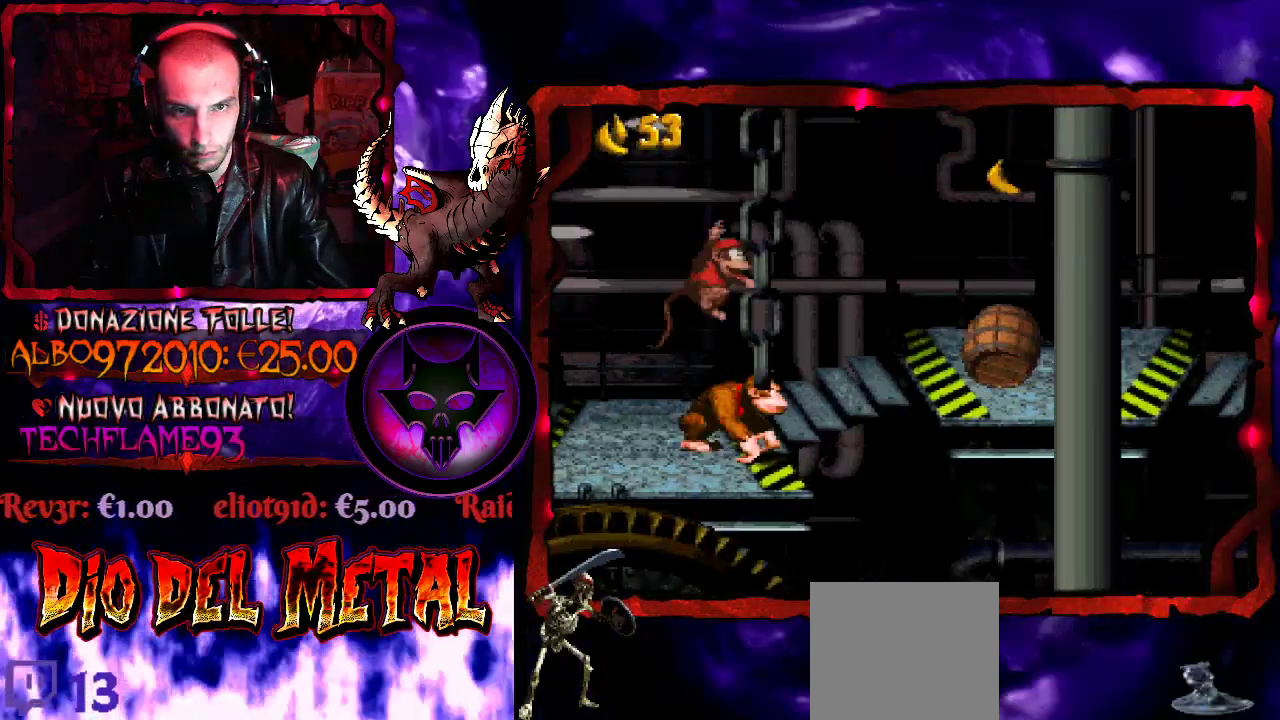
{"buttons": ["B", "Y", "DPAD_RIGHT"], "events": [[67, "DPAD_RIGHT", "down"], [167, "B", "down"], [167, "DPAD_RIGHT", "up"], [300, "DPAD_RIGHT", "down"]]}
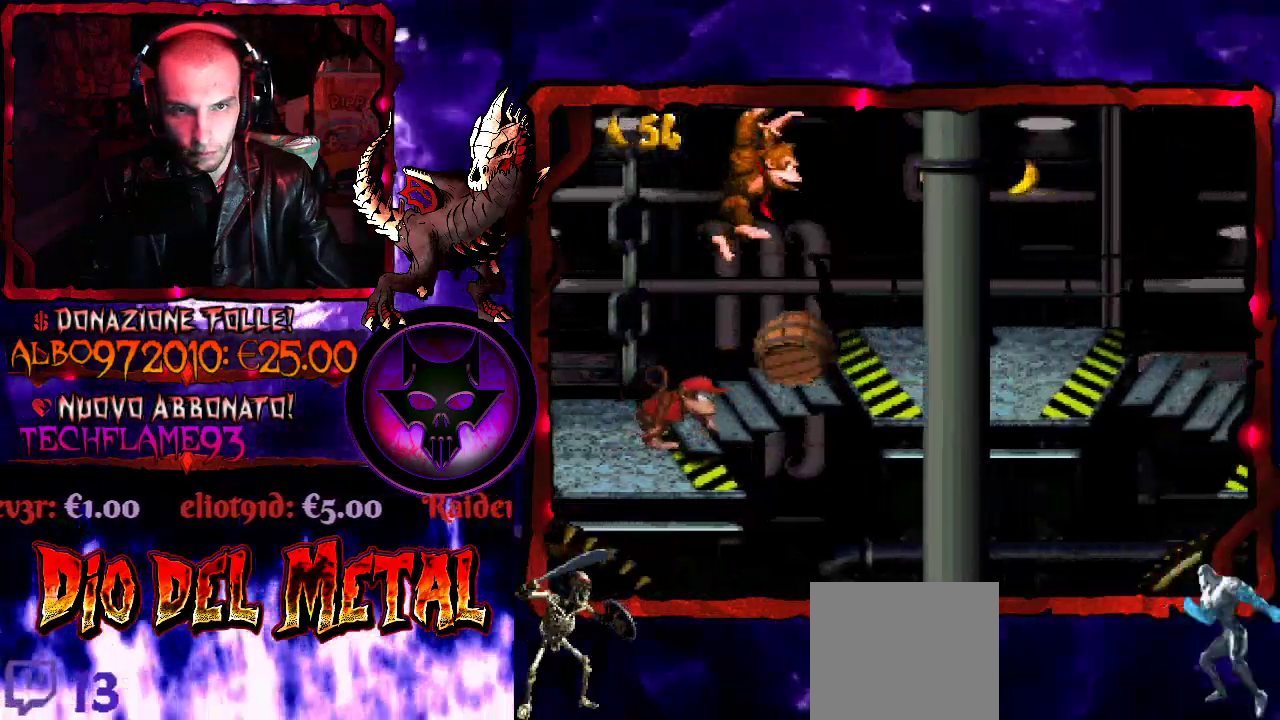
{"buttons": ["B", "Y", "DPAD_RIGHT"], "events": [[200, "B", "up"], [200, "DPAD_RIGHT", "up"], [433, "DPAD_RIGHT", "down"], [500, "B", "down"]]}
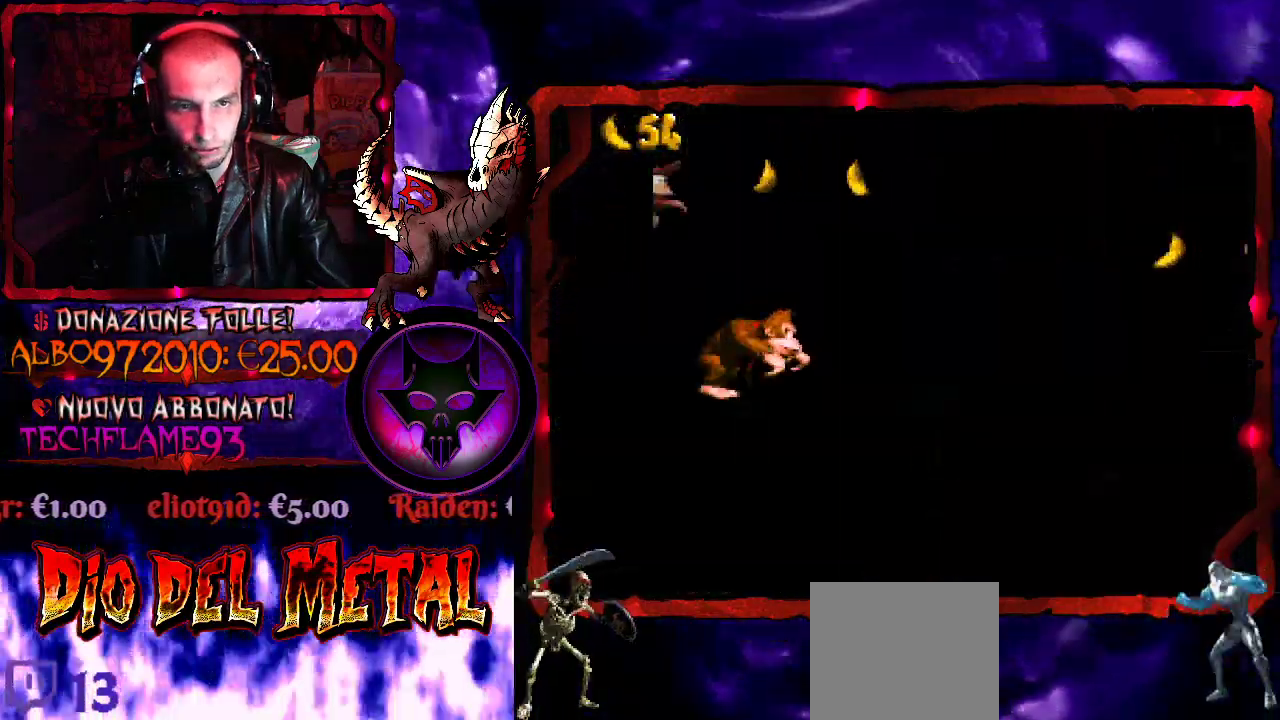
{"buttons": ["B", "Y", "DPAD_RIGHT"], "events": []}
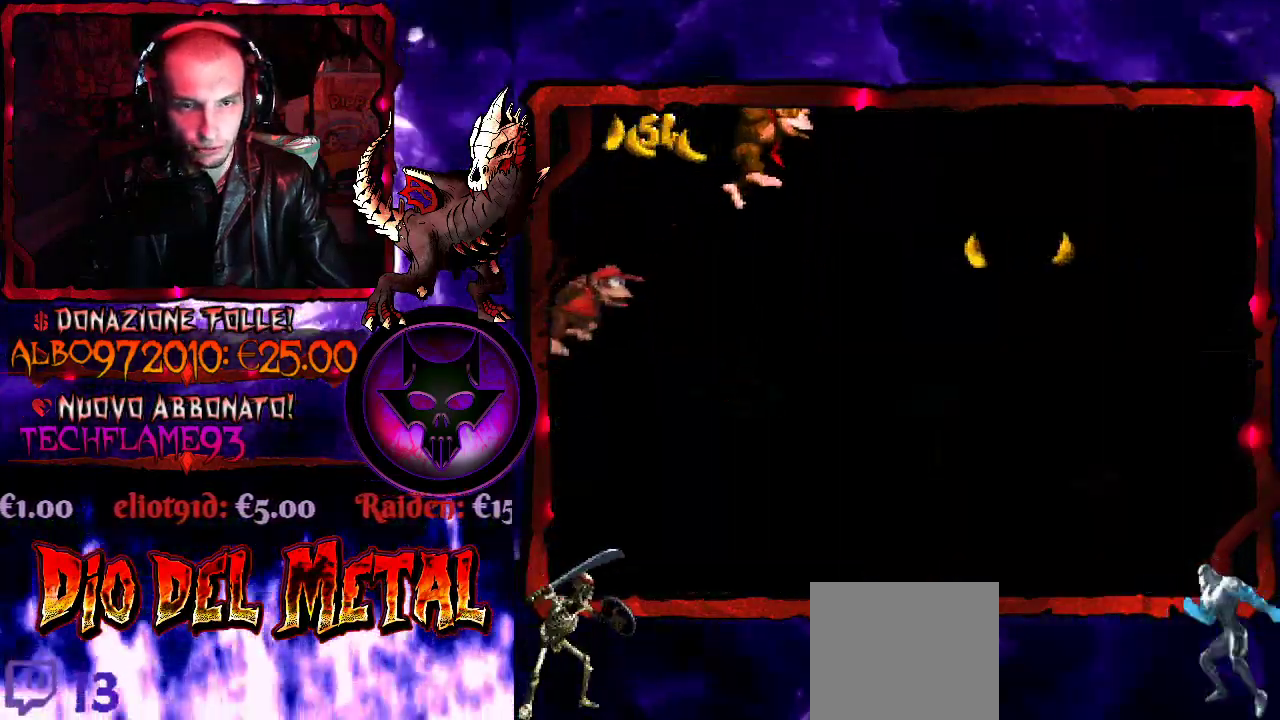
{"buttons": ["Y", "DPAD_RIGHT"], "events": [[167, "DPAD_RIGHT", "up"], [233, "B", "up"], [467, "DPAD_RIGHT", "down"]]}
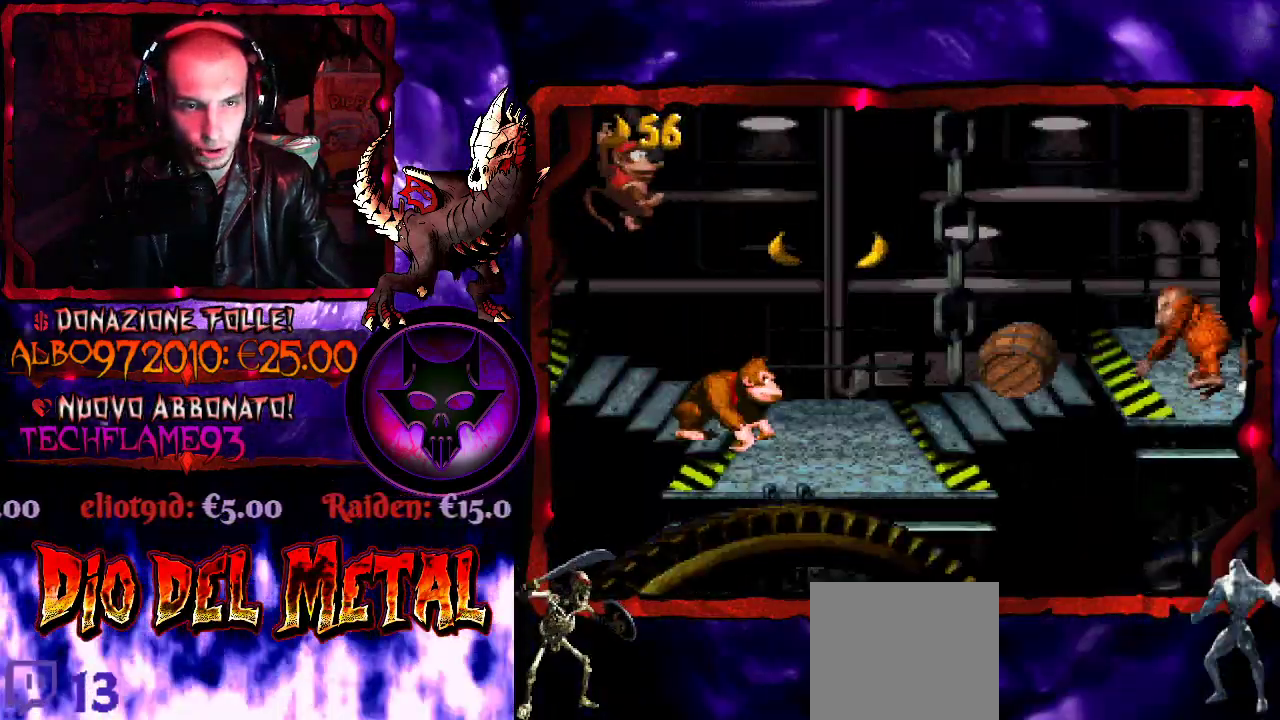
{"buttons": ["B", "Y", "DPAD_RIGHT"], "events": [[33, "B", "down"]]}
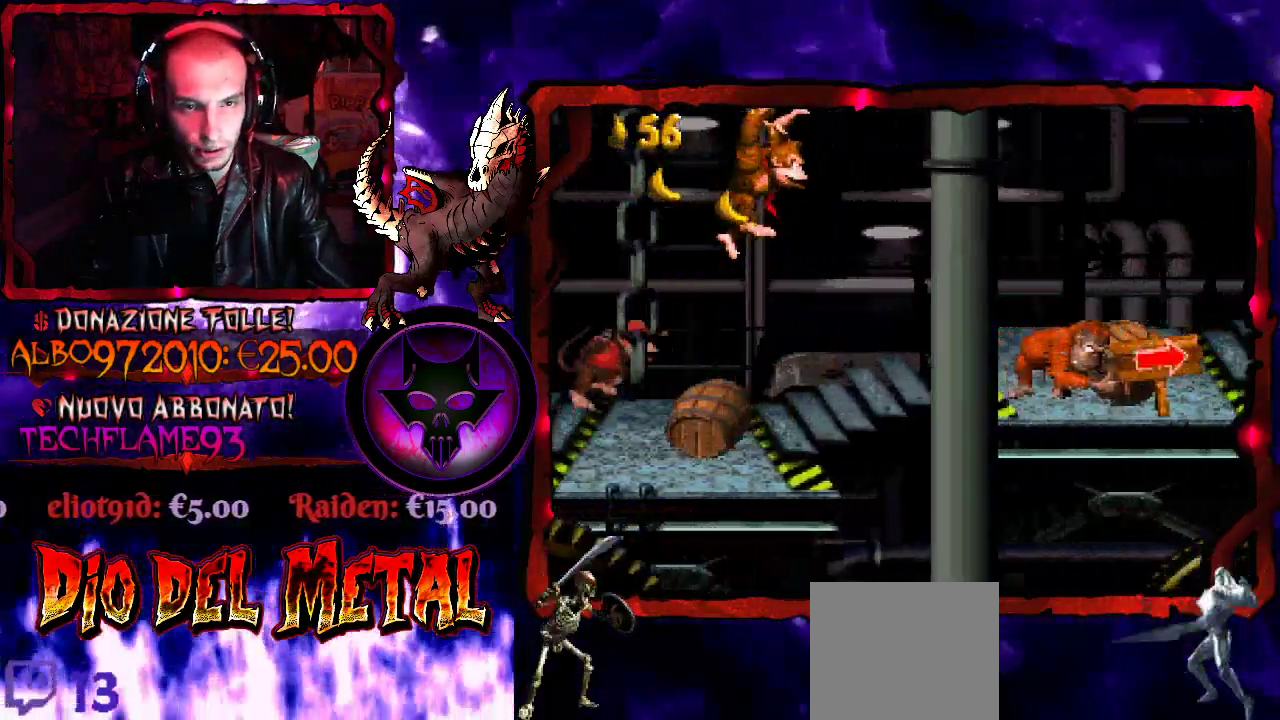
{"buttons": ["B", "Y", "DPAD_RIGHT"], "events": [[33, "B", "up"], [67, "DPAD_RIGHT", "up"], [233, "DPAD_LEFT", "down"], [333, "DPAD_LEFT", "up"], [433, "B", "down"], [433, "DPAD_RIGHT", "down"]]}
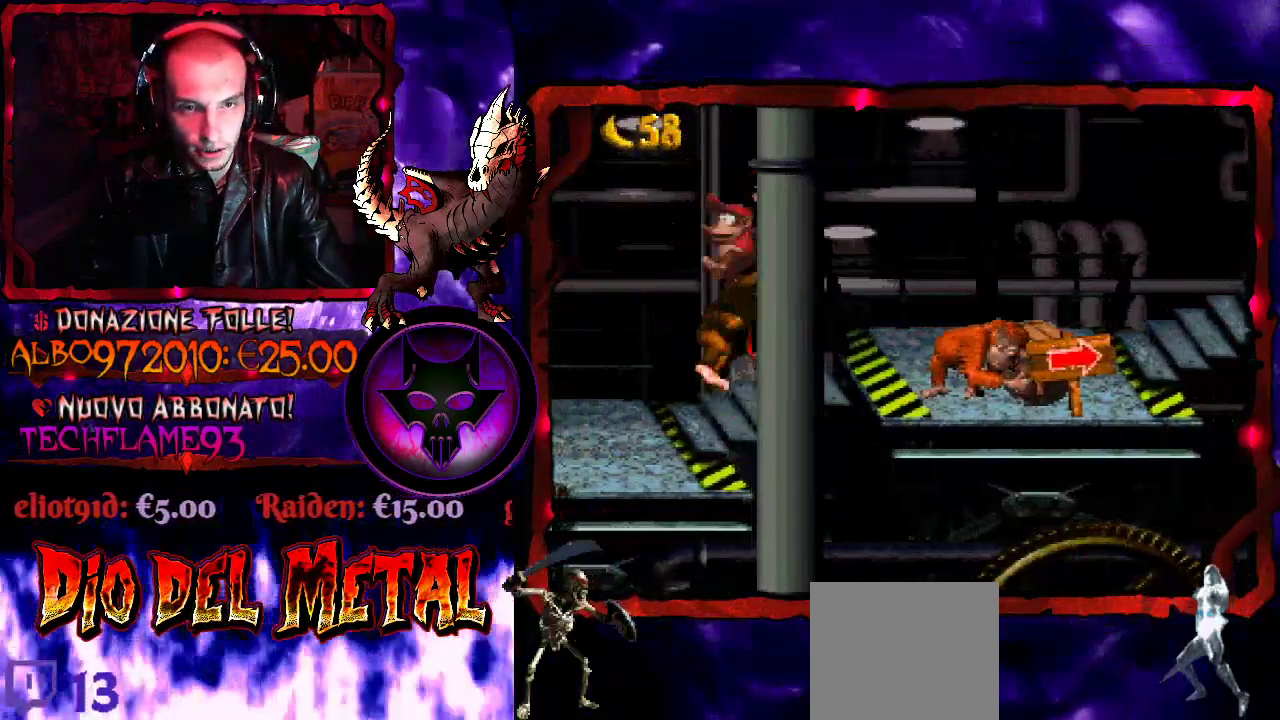
{"buttons": ["B", "Y", "DPAD_RIGHT"], "events": []}
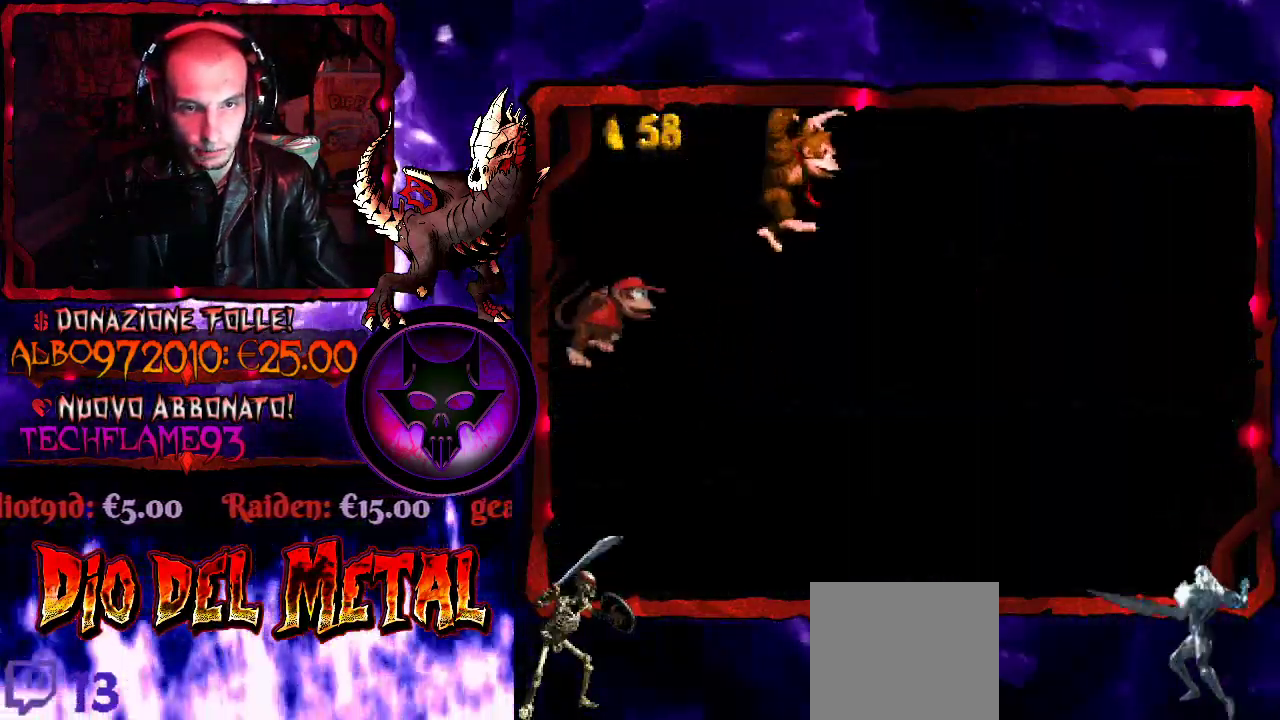
{"buttons": ["Y"], "events": [[367, "B", "up"], [467, "DPAD_RIGHT", "up"]]}
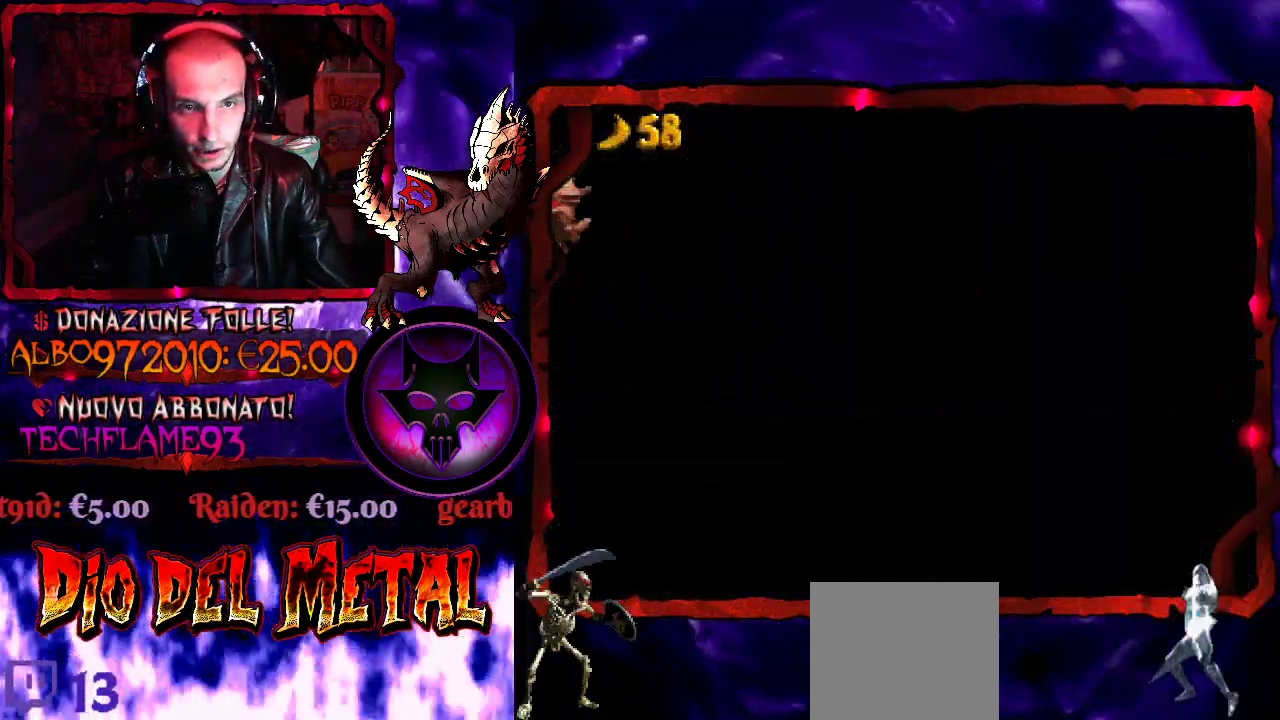
{"buttons": ["Y", "DPAD_RIGHT"], "events": [[467, "DPAD_RIGHT", "down"]]}
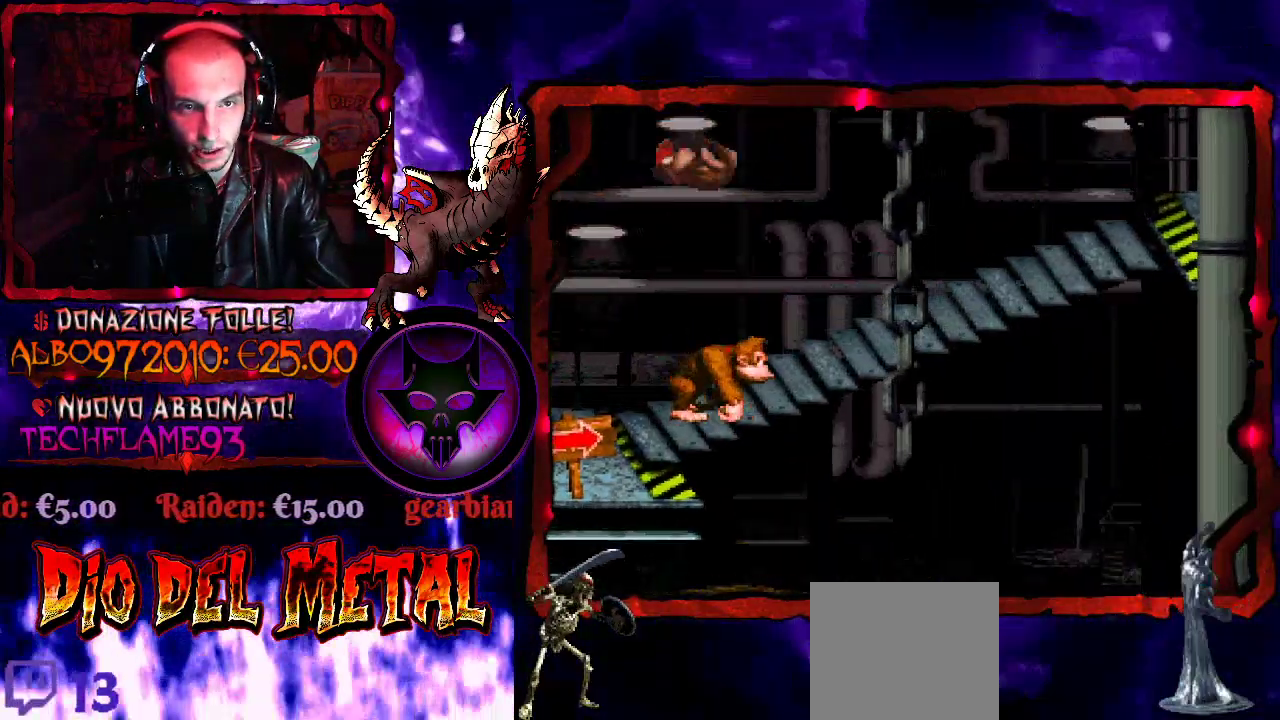
{"buttons": ["Y", "DPAD_RIGHT"], "events": []}
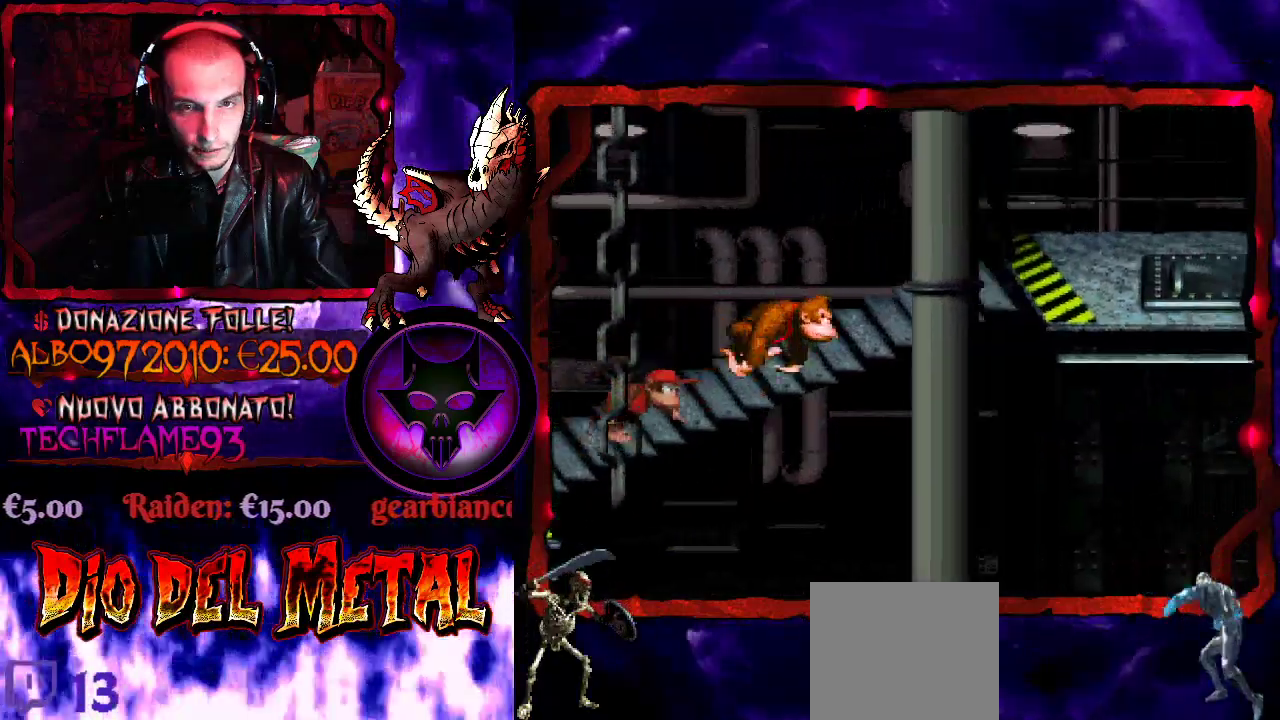
{"buttons": ["Y", "DPAD_RIGHT"], "events": []}
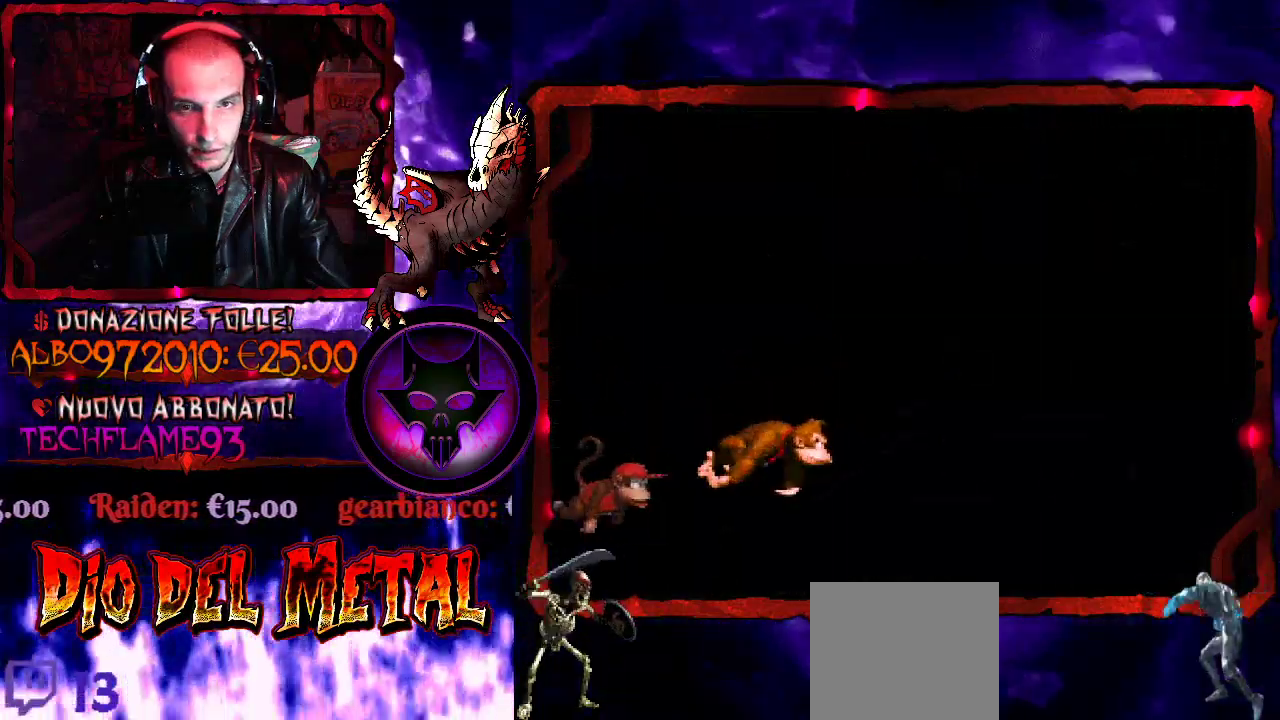
{"buttons": ["Y"], "events": [[33, "DPAD_RIGHT", "up"]]}